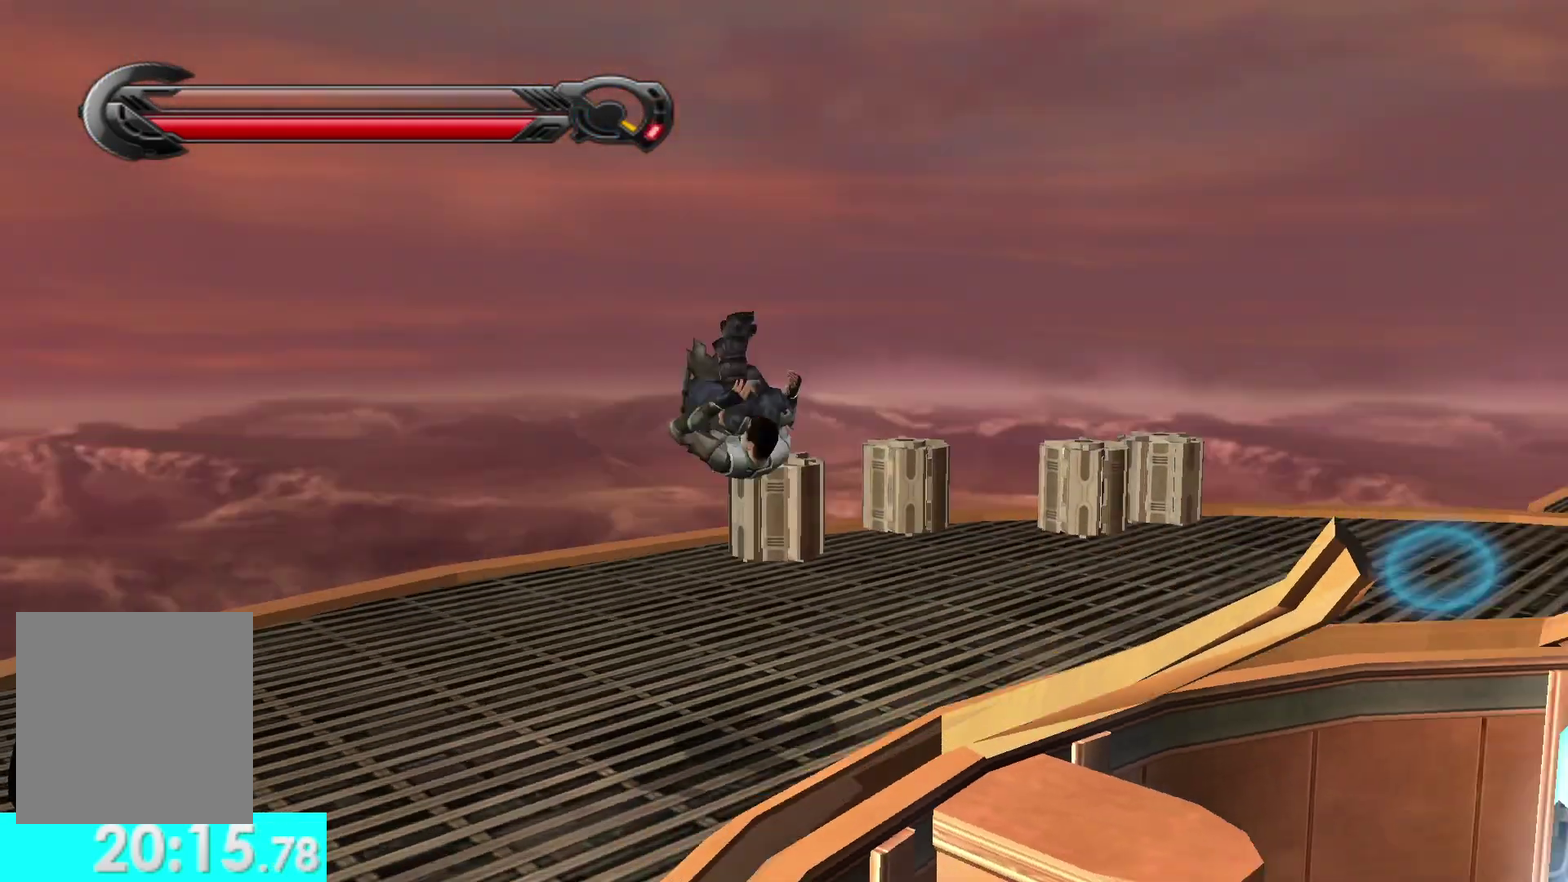
Gameplay with a controller (Xbox layout); each line is a JSON object with the inputs held at the frame after it. "events" lists button and stick changes between this image and that frame as [ms after this image, input, new state], when the widget could be followed in between.
{"buttons": [], "left_stick": "up", "right_stick": "center", "events": [[150, "right_stick", "center"], [183, "left_stick", "up"], [250, "L1", "down"], [300, "left_stick", "up-right"], [367, "L1", "up"], [450, "left_stick", "up"]]}
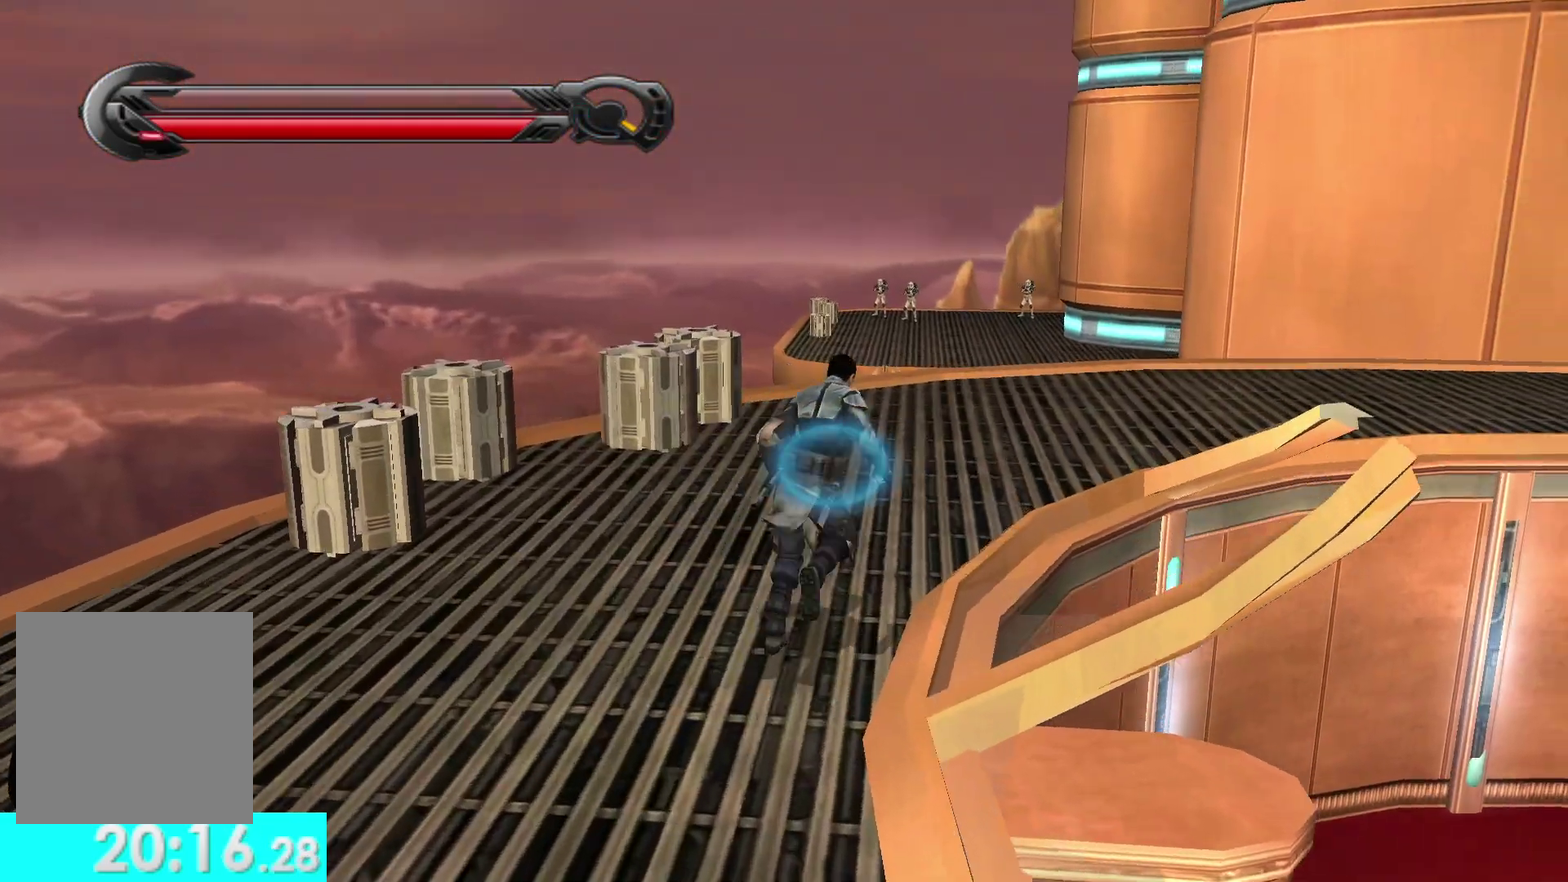
{"buttons": [], "left_stick": "up", "right_stick": "center", "events": []}
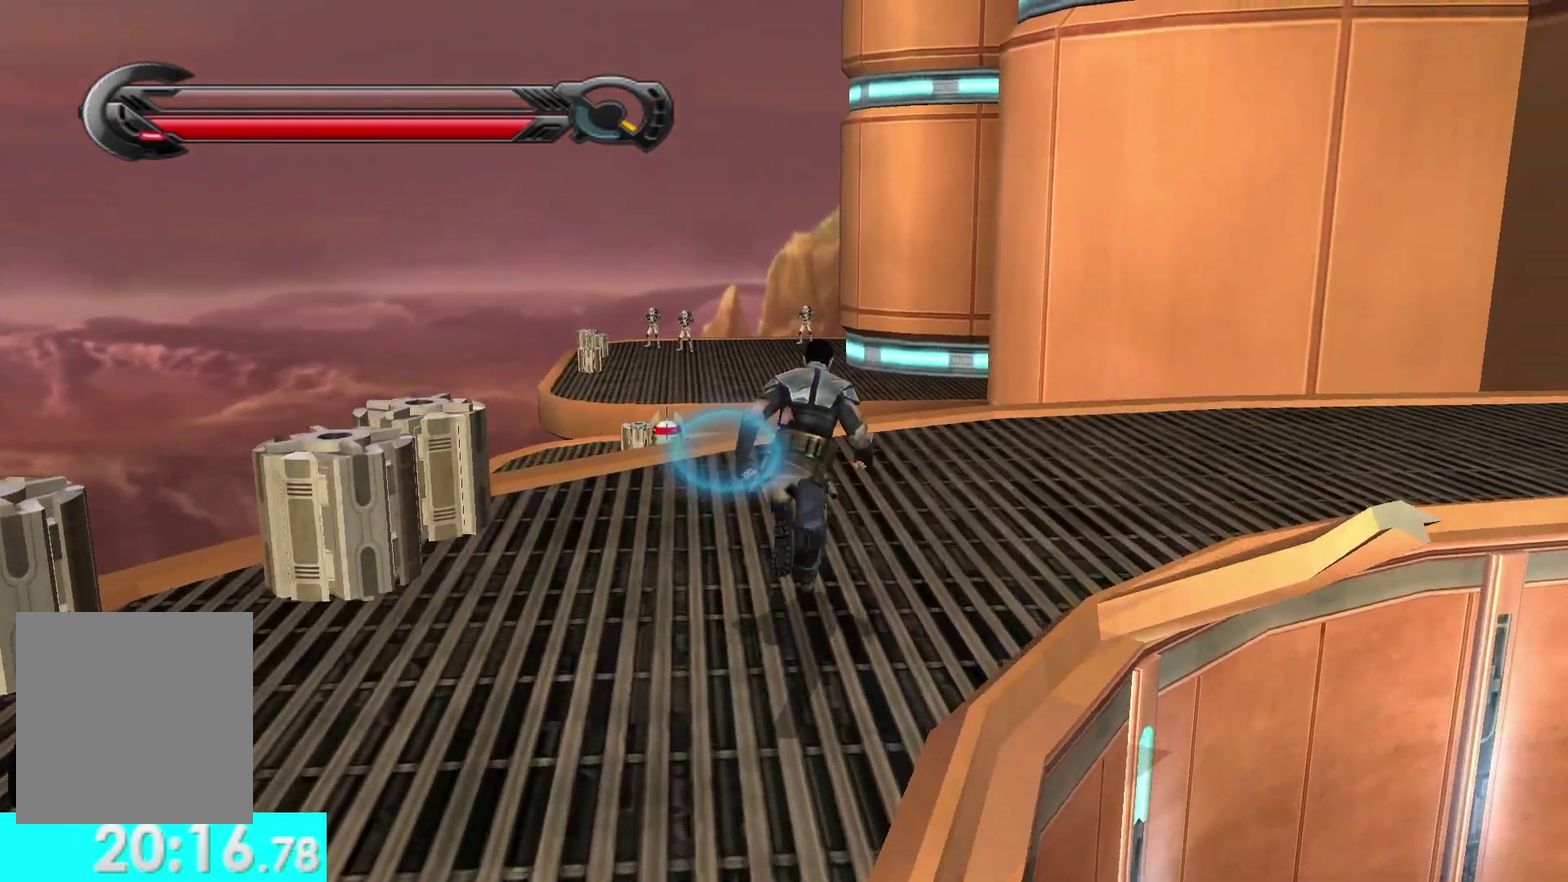
{"buttons": [], "left_stick": "up", "right_stick": "center", "events": []}
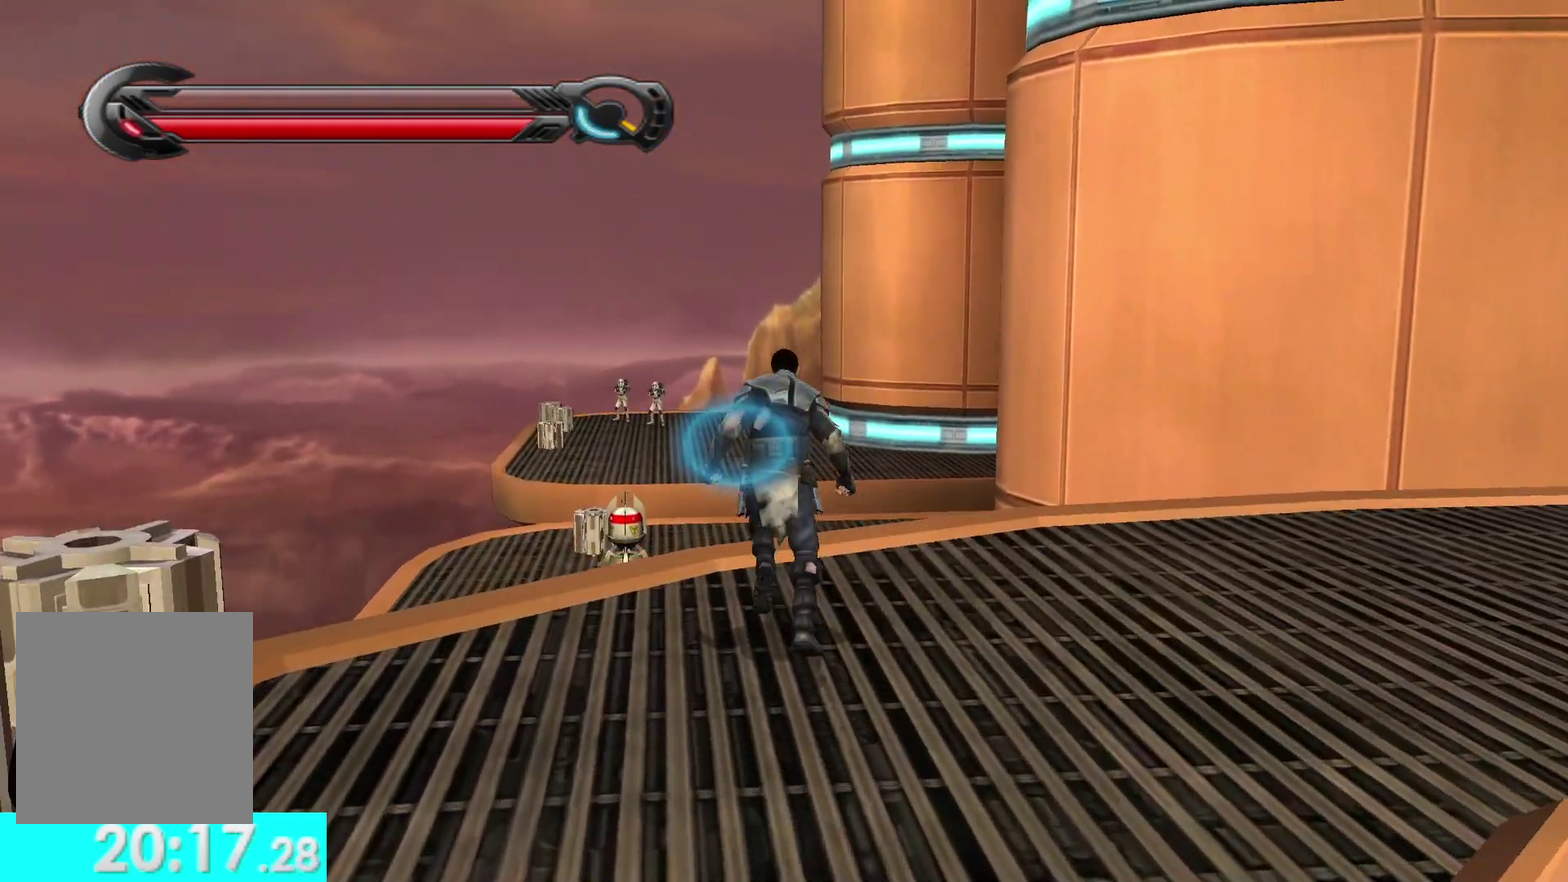
{"buttons": [], "left_stick": "up", "right_stick": "center", "events": []}
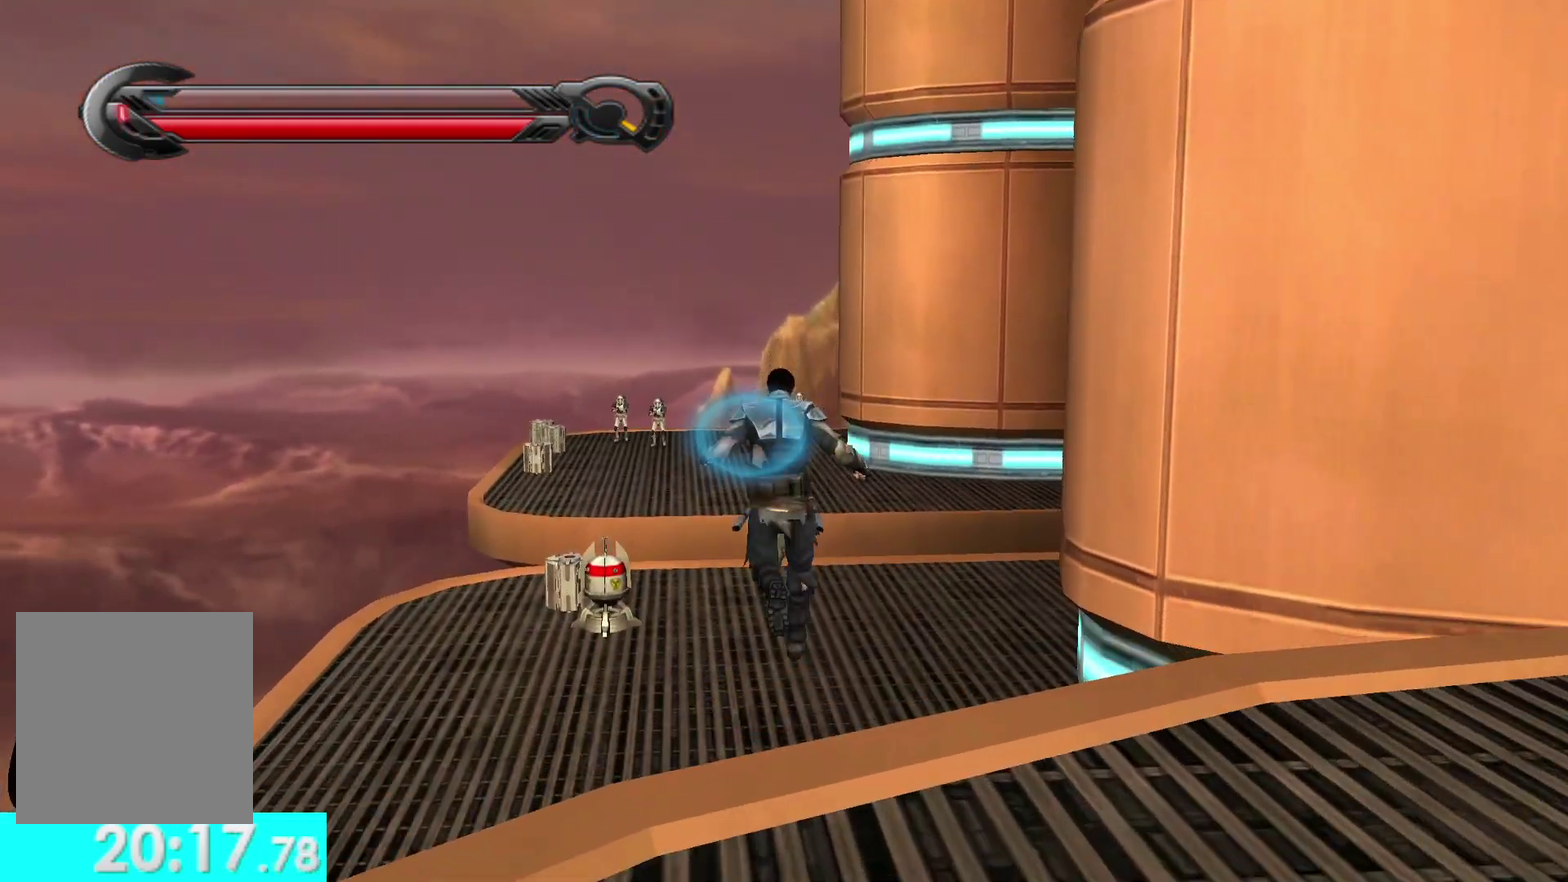
{"buttons": [], "left_stick": "up", "right_stick": "center", "events": []}
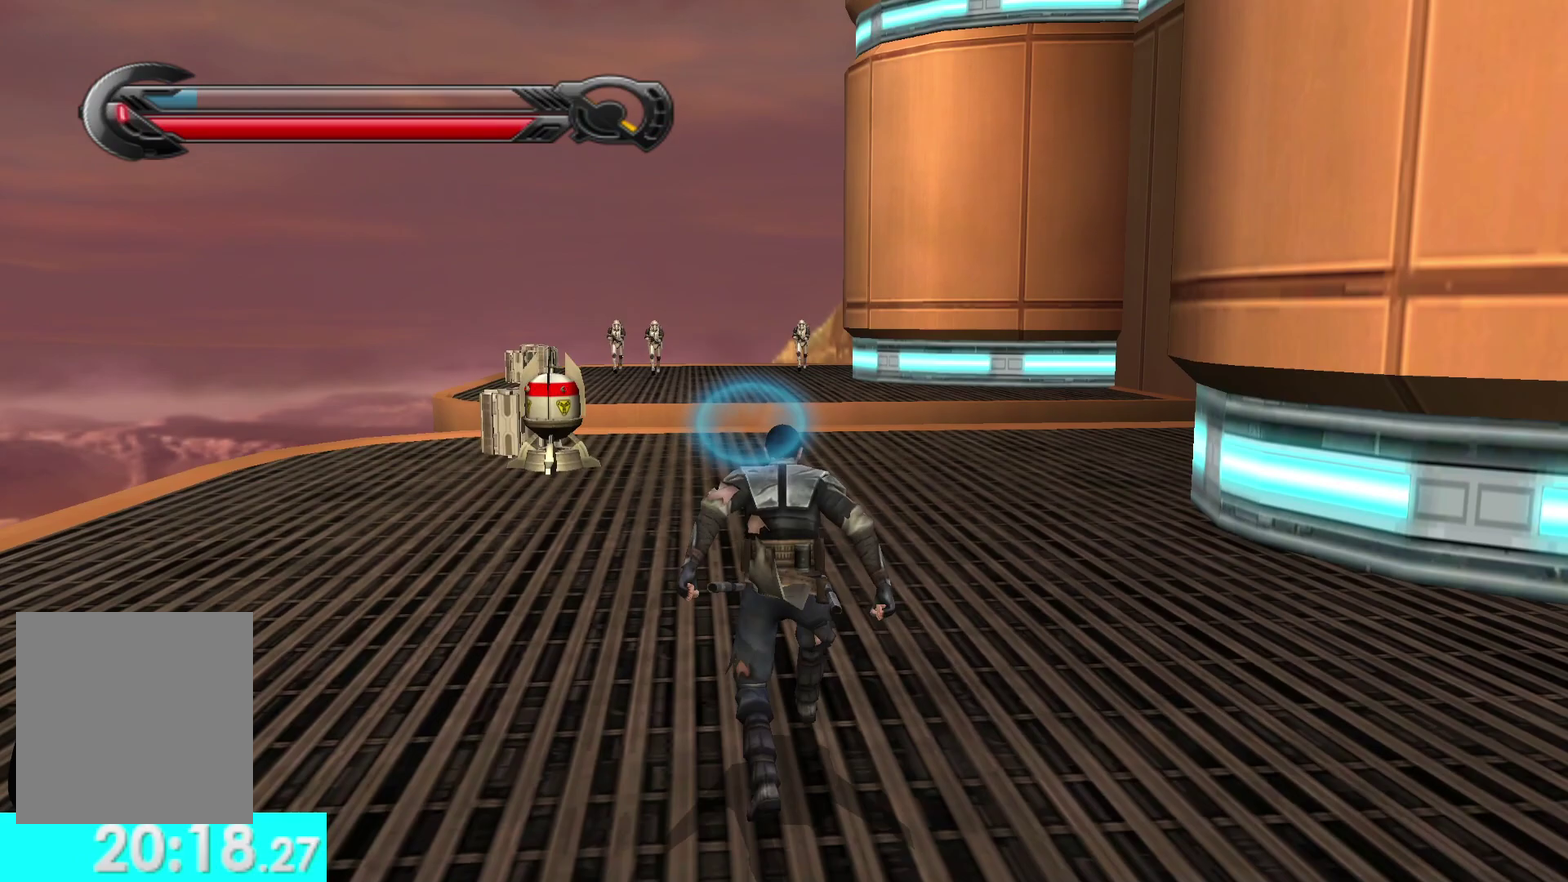
{"buttons": [], "left_stick": "up", "right_stick": "center", "events": []}
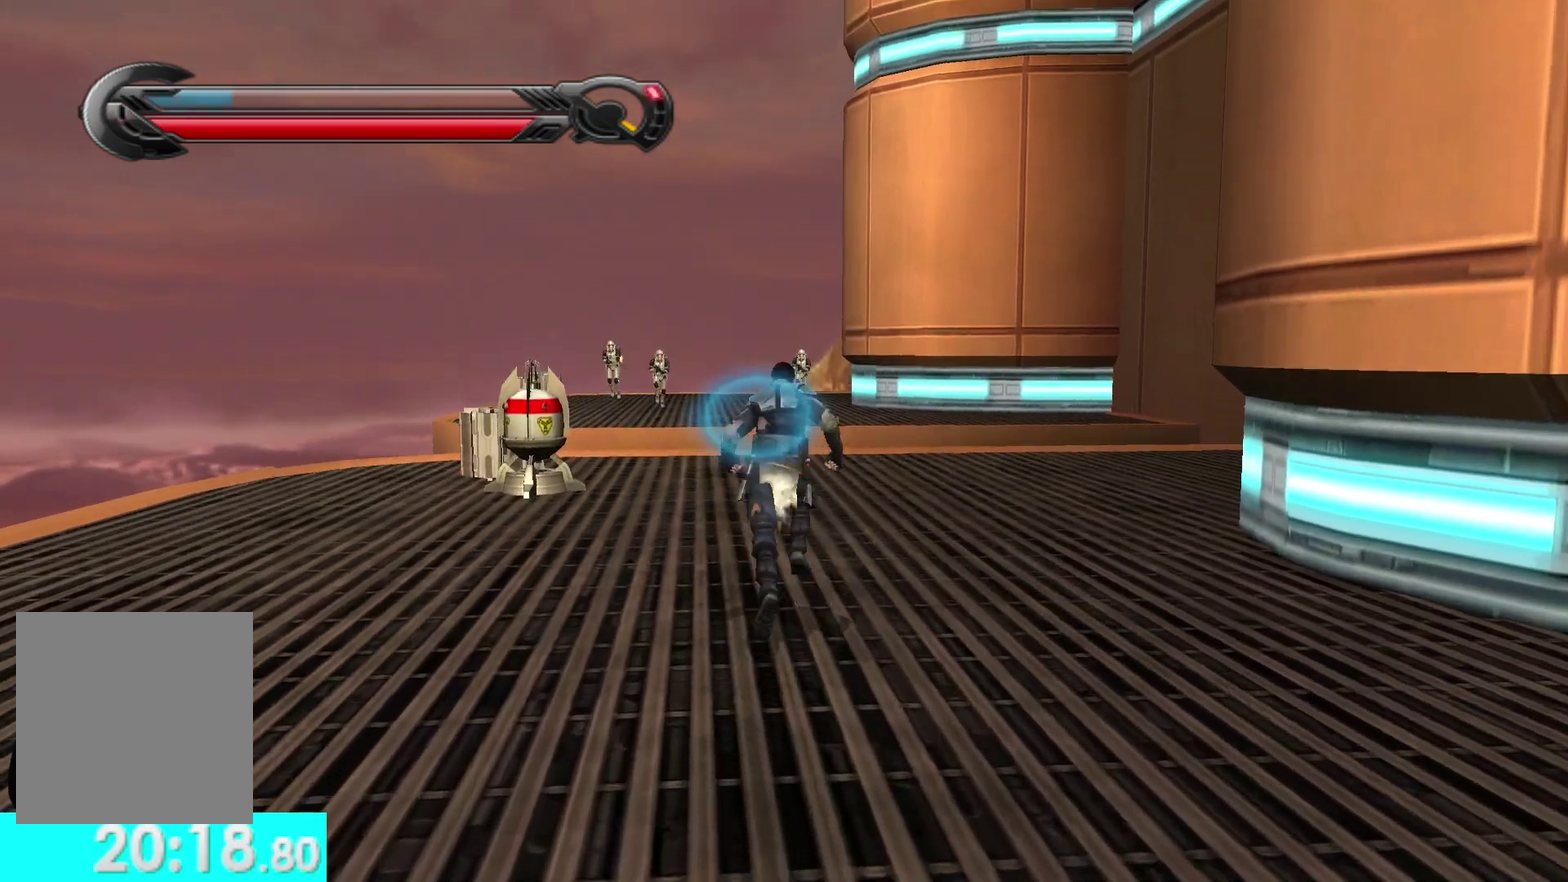
{"buttons": [], "left_stick": "up", "right_stick": "center", "events": []}
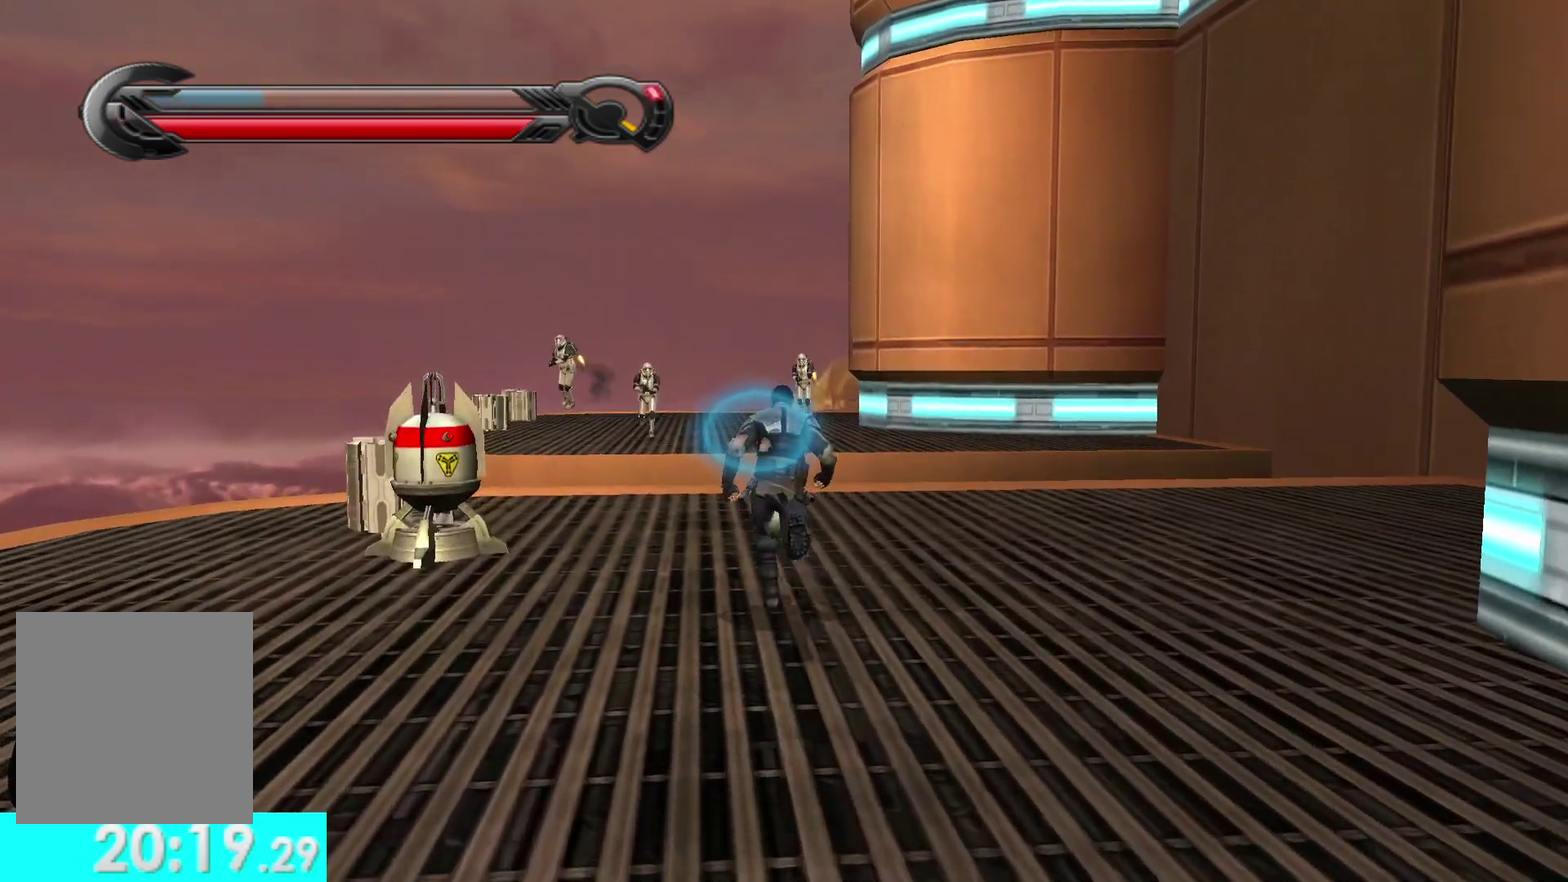
{"buttons": [], "left_stick": "up", "right_stick": "center", "events": [[83, "A", "down"], [200, "A", "up"]]}
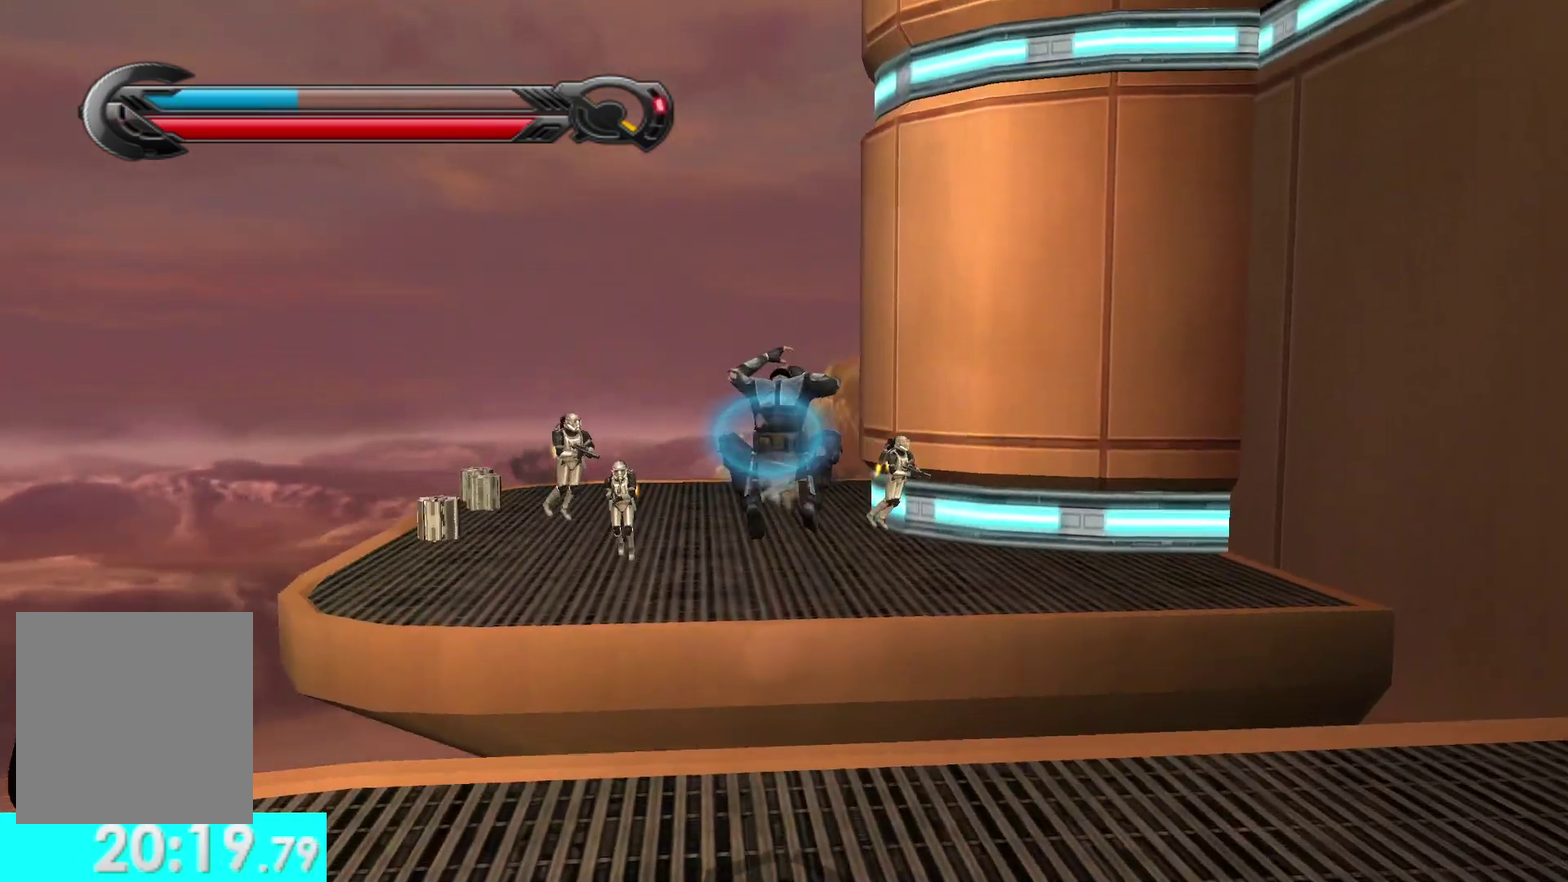
{"buttons": [], "left_stick": "up", "right_stick": "center", "events": [[67, "L1", "down"], [217, "L1", "up"]]}
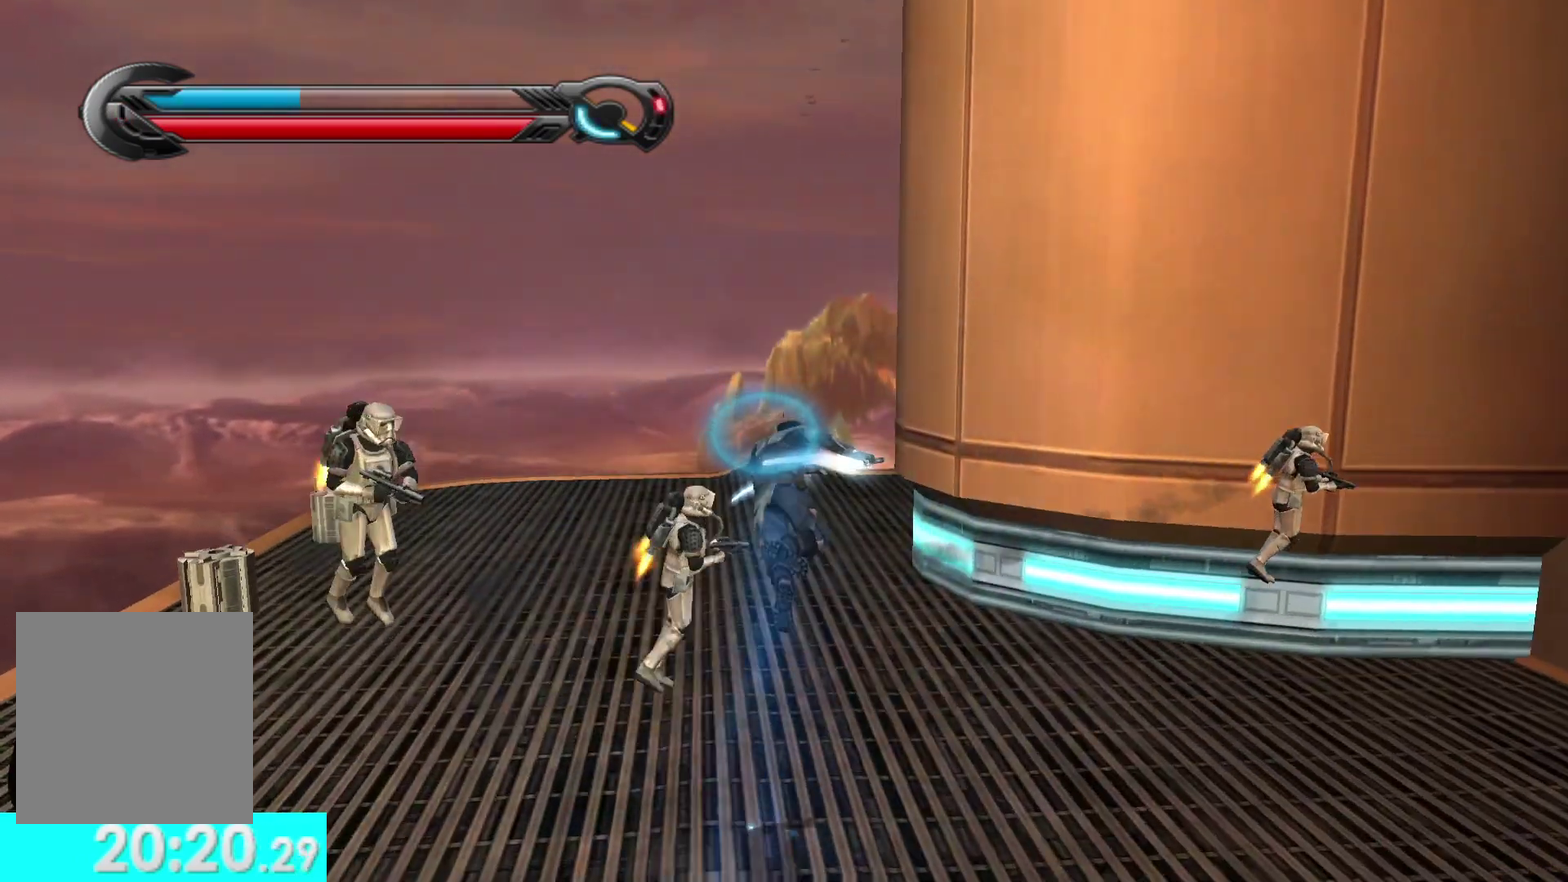
{"buttons": [], "left_stick": "up", "right_stick": "down-right", "events": [[500, "right_stick", "down-right"]]}
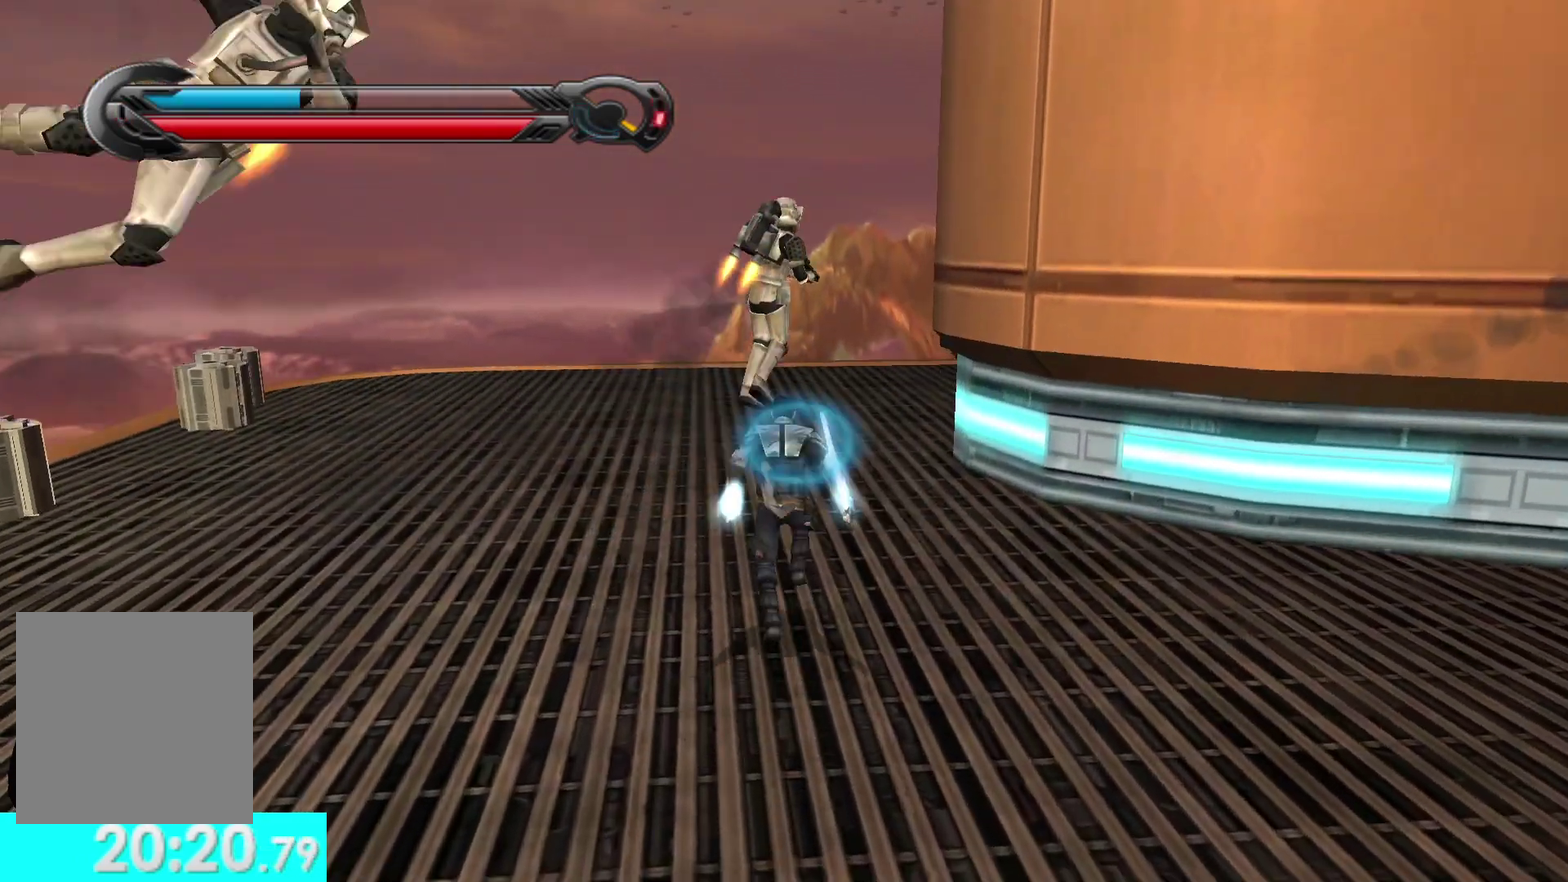
{"buttons": [], "left_stick": "up-right", "right_stick": "right", "events": [[67, "L1", "down"], [150, "right_stick", "center"], [200, "L1", "up"], [217, "left_stick", "up-right"], [300, "right_stick", "right"]]}
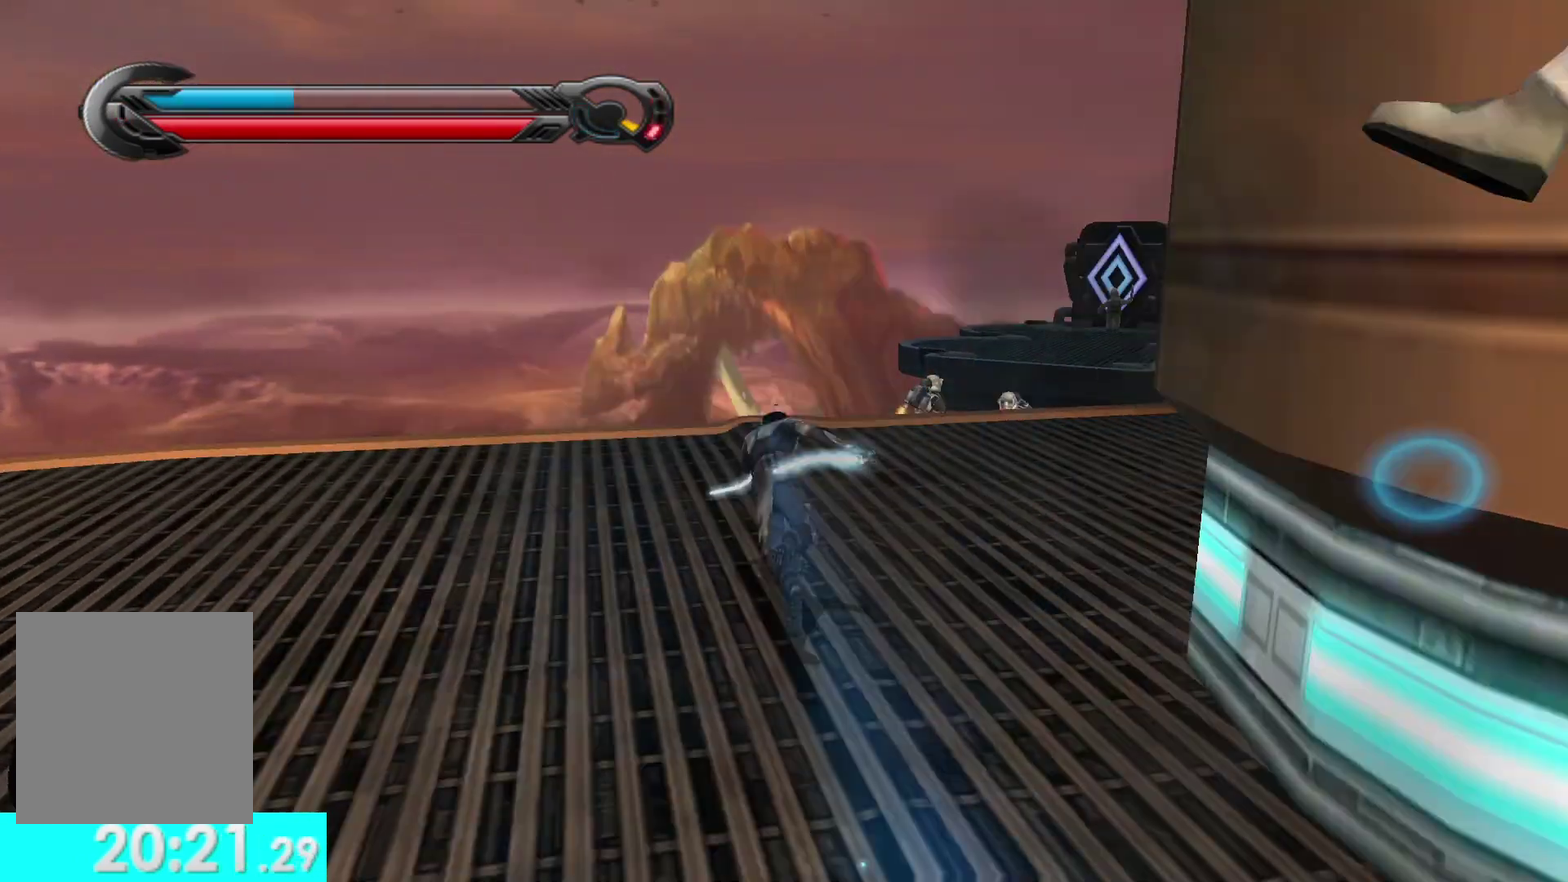
{"buttons": [], "left_stick": "up", "right_stick": "center", "events": [[67, "left_stick", "up"], [133, "right_stick", "center"]]}
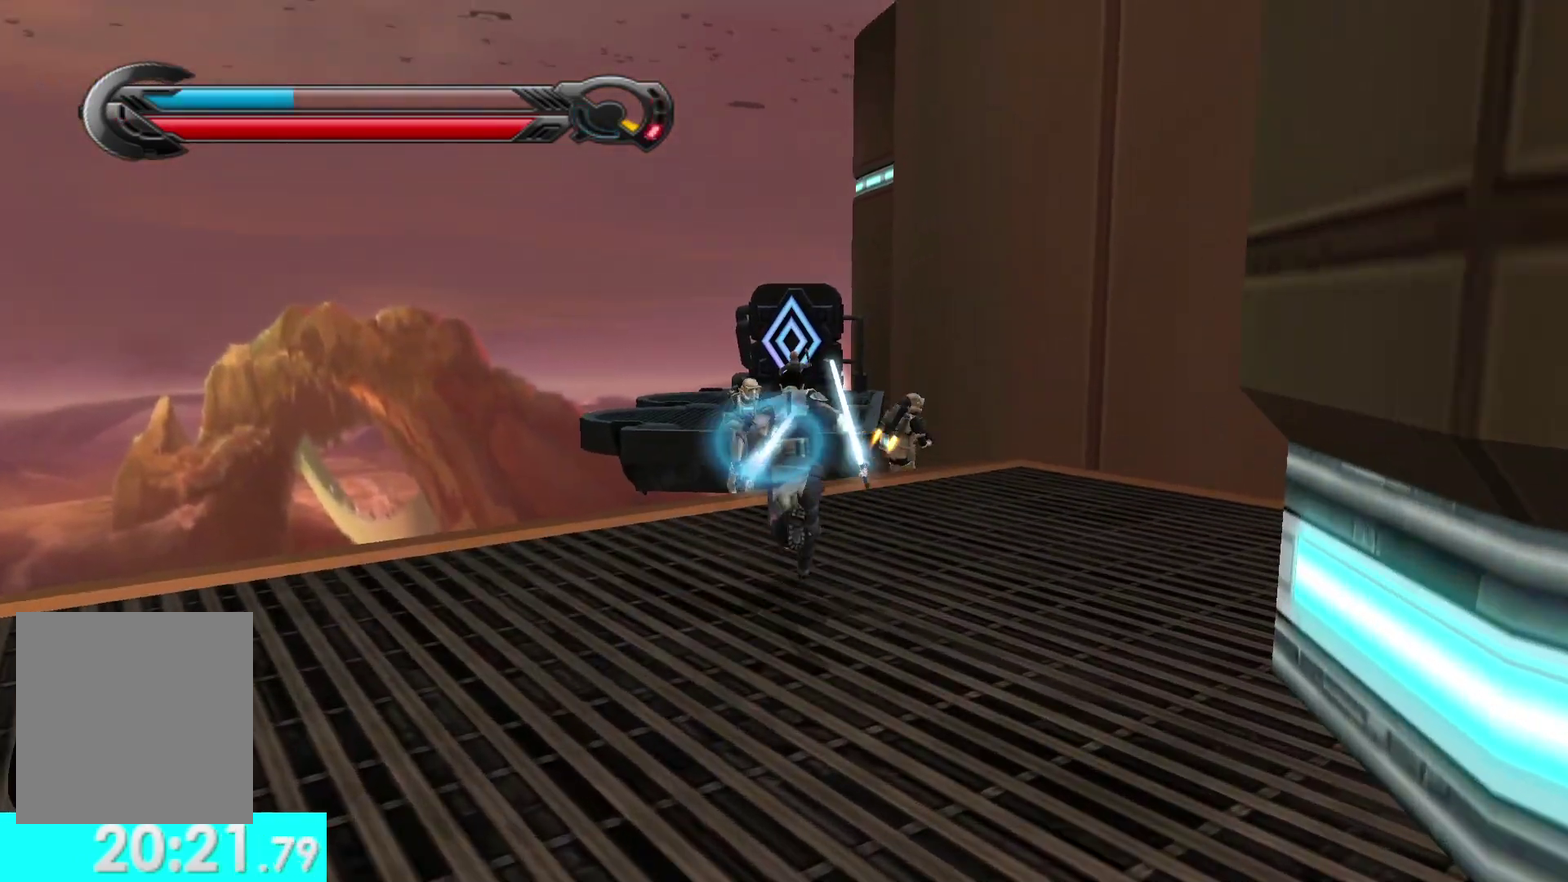
{"buttons": [], "left_stick": "up", "right_stick": "center", "events": [[333, "A", "down"], [483, "A", "up"]]}
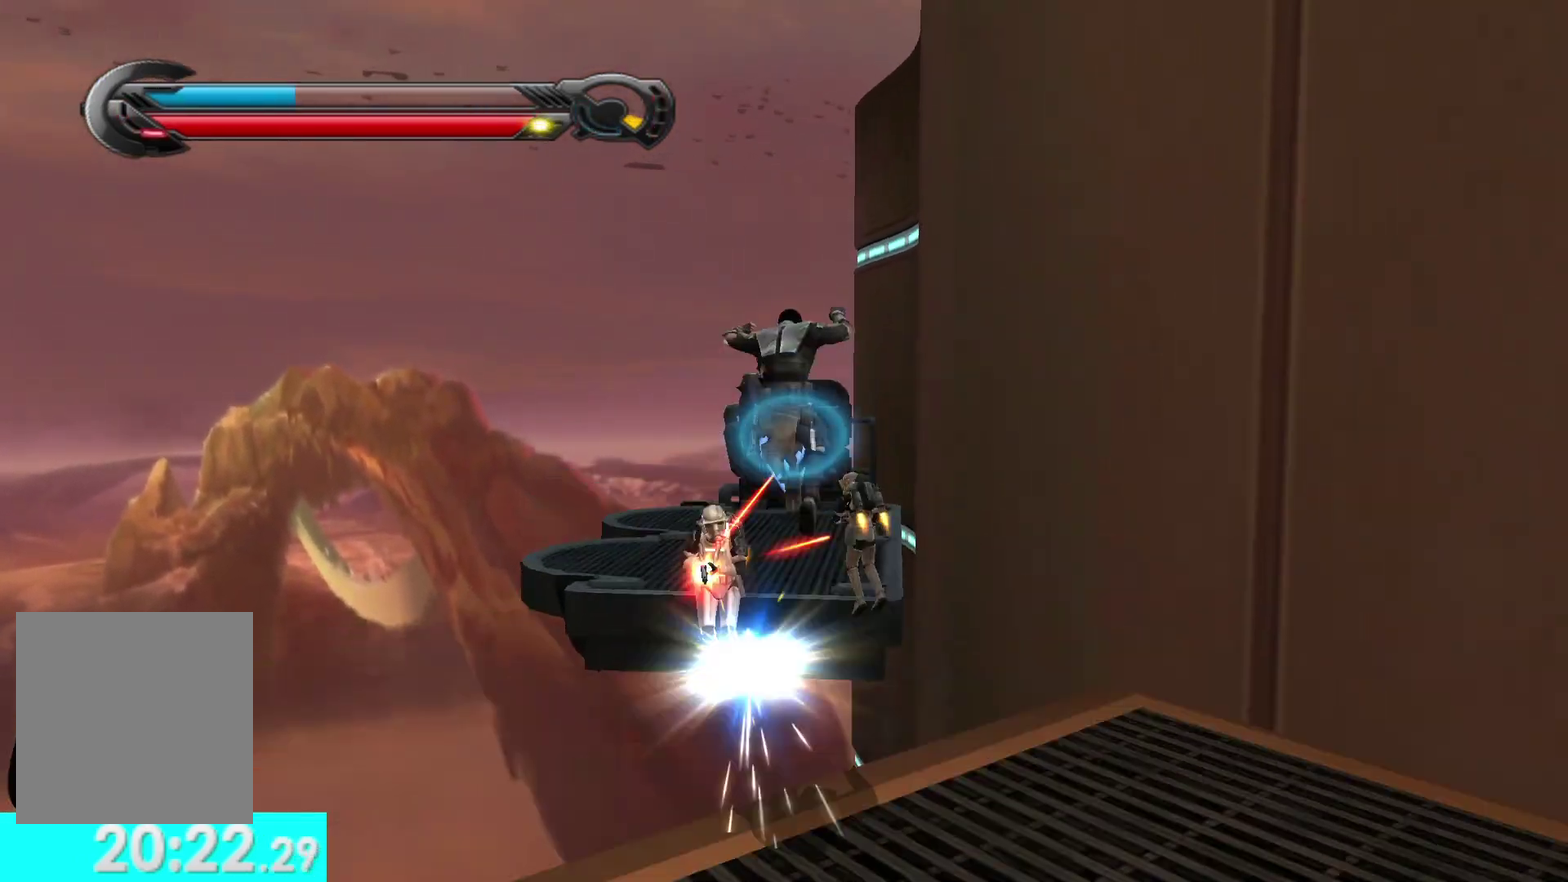
{"buttons": [], "left_stick": "up", "right_stick": "center", "events": [[267, "L1", "down"], [400, "L1", "up"]]}
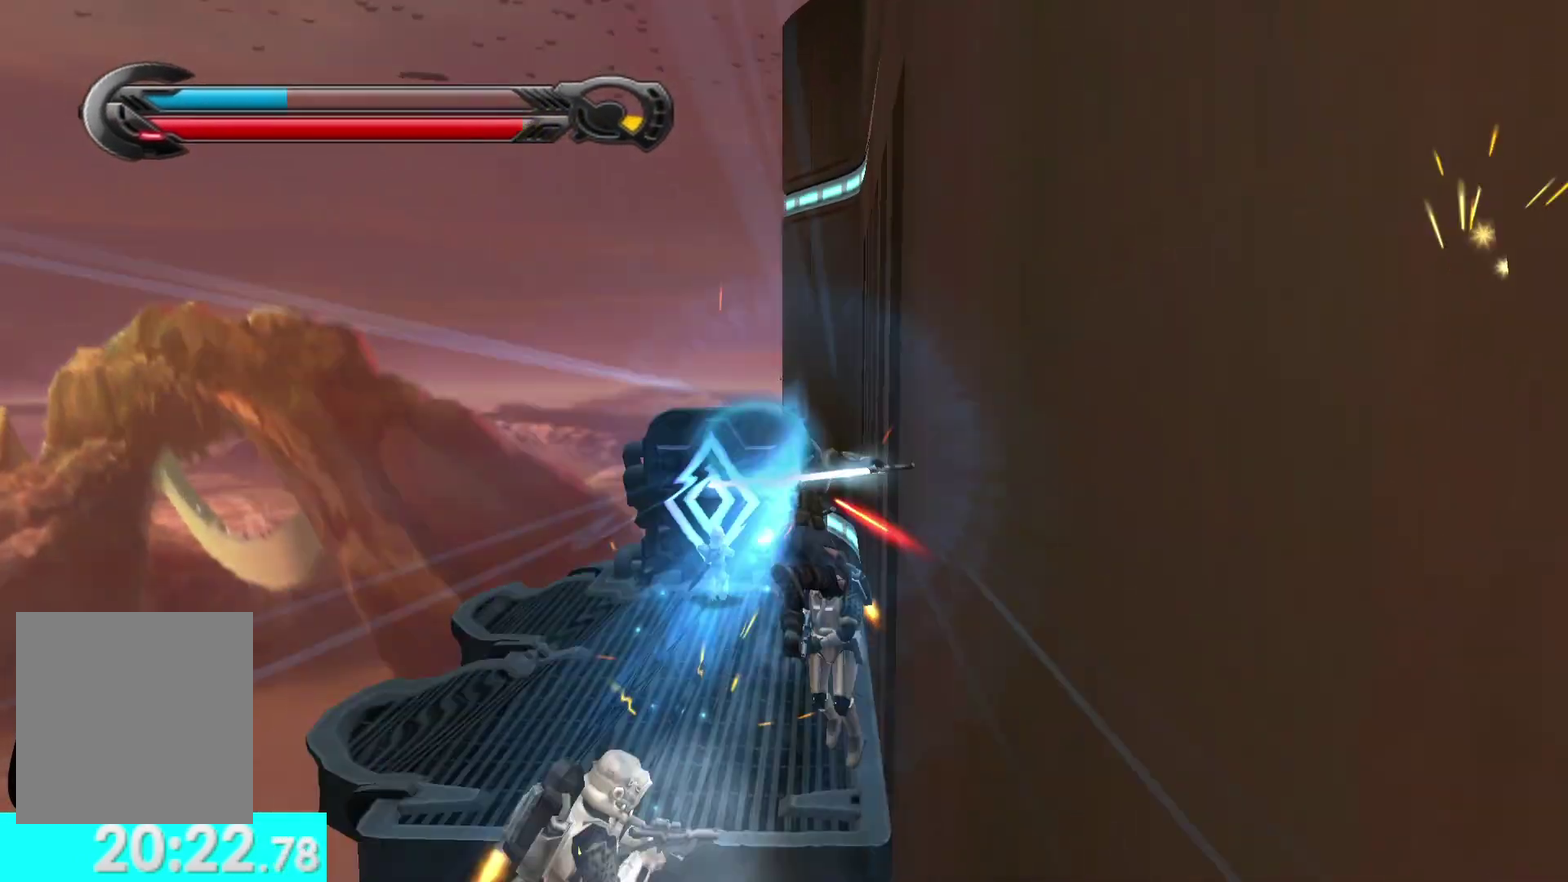
{"buttons": [], "left_stick": "up", "right_stick": "center", "events": [[167, "left_stick", "up-left"], [233, "right_stick", "left"], [367, "right_stick", "up-left"], [417, "right_stick", "center"], [483, "left_stick", "up"]]}
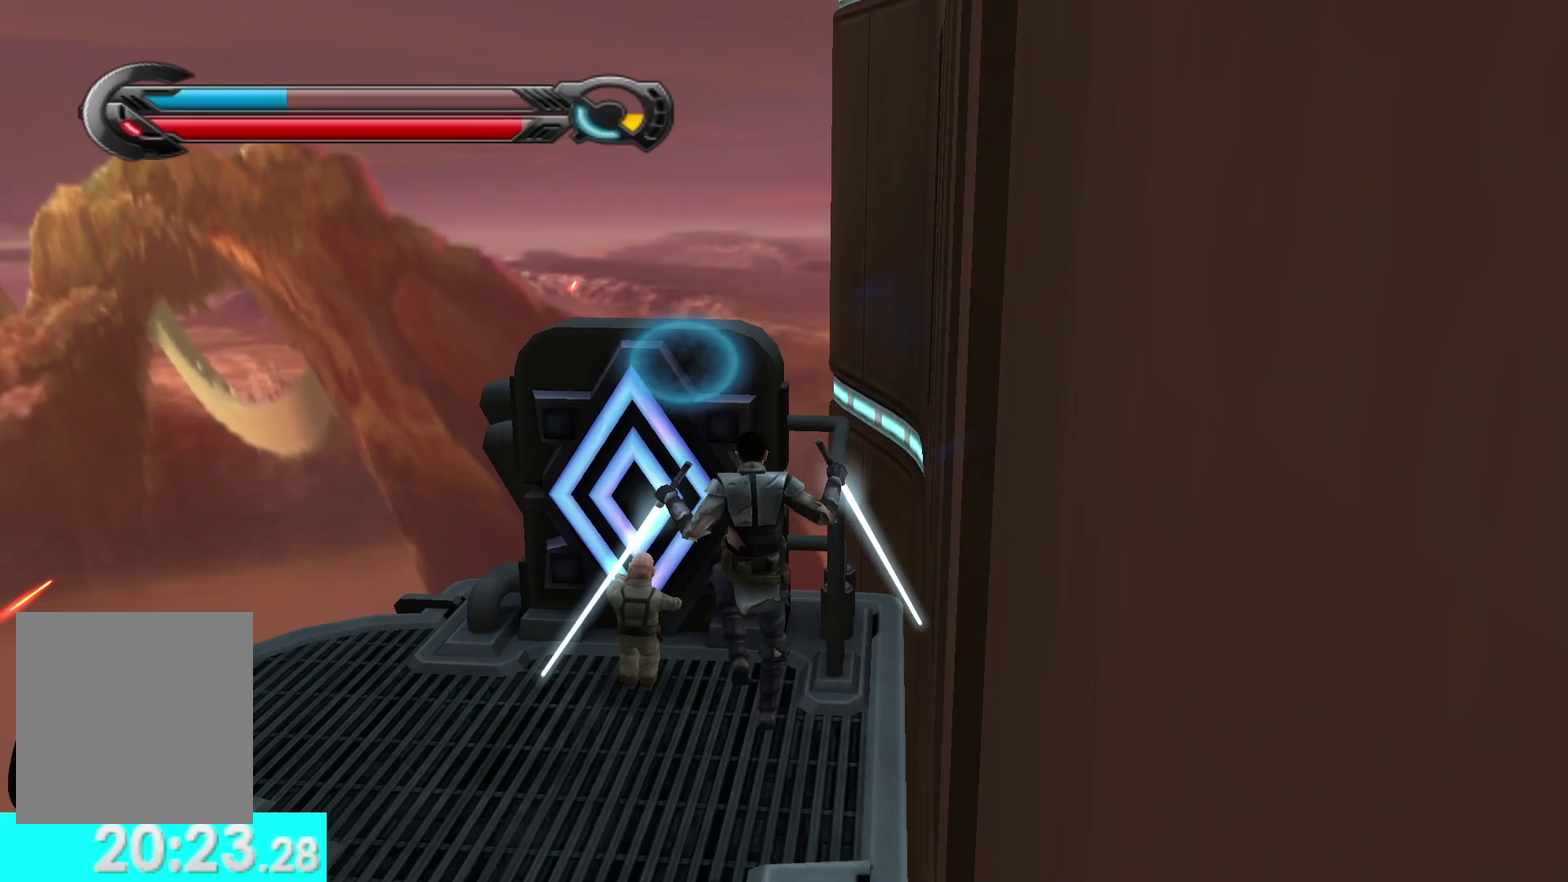
{"buttons": ["Y", "L2"], "left_stick": "center", "right_stick": "center", "events": [[200, "left_stick", "center"], [250, "Y", "down"], [267, "L2", "down"], [300, "right_stick", "up-left"], [367, "right_stick", "center"]]}
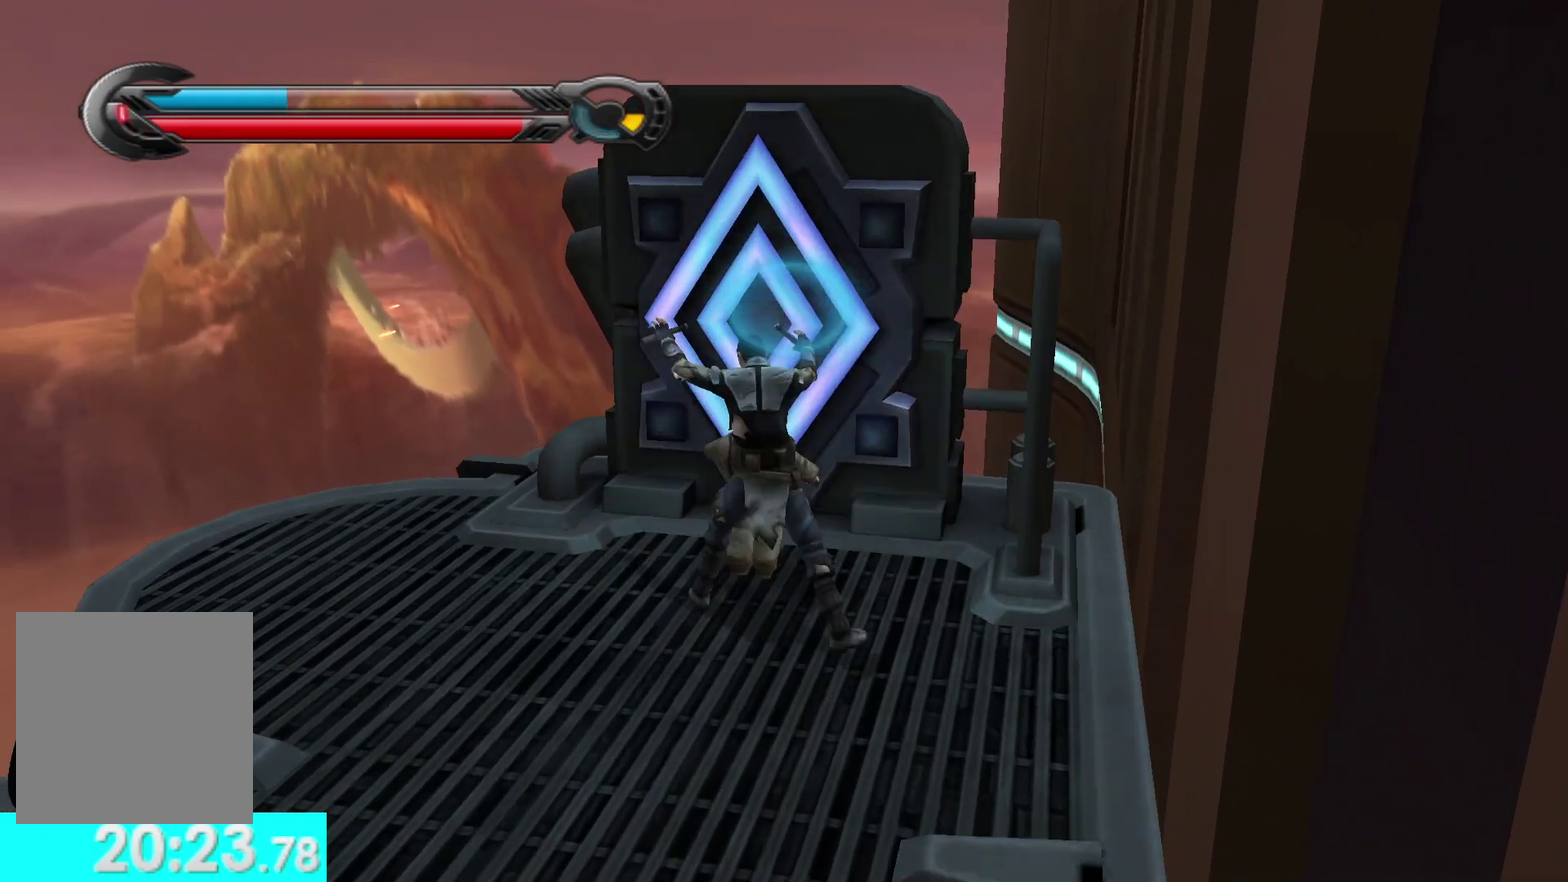
{"buttons": [], "left_stick": "center", "right_stick": "center", "events": [[267, "left_stick", "up"], [317, "L2", "up"], [333, "Y", "up"], [383, "left_stick", "center"]]}